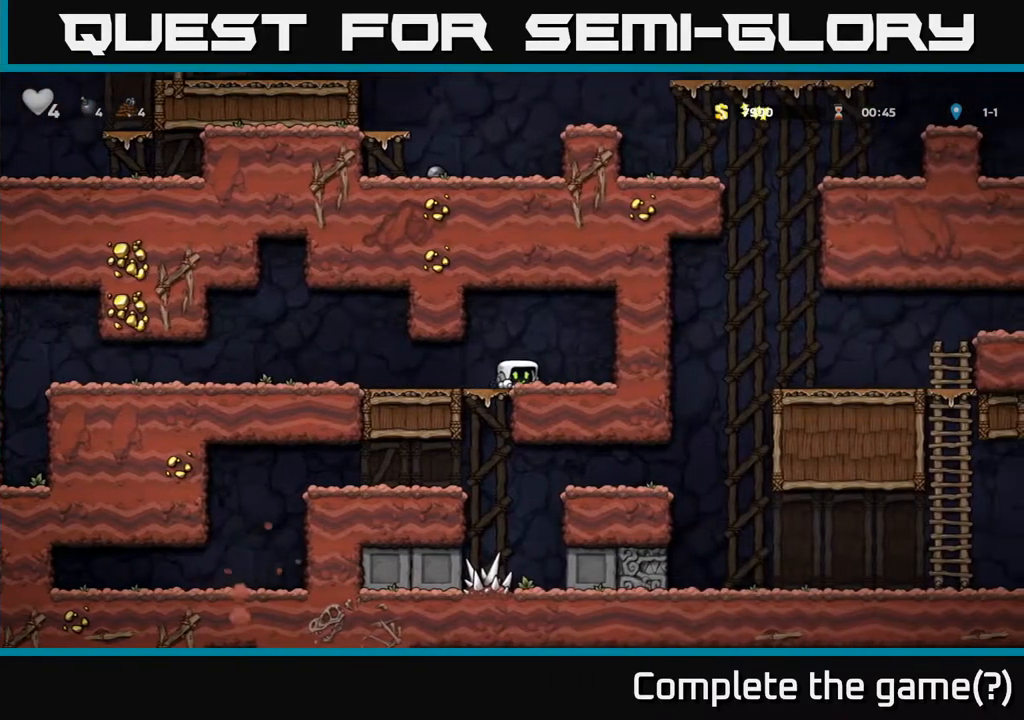
Gameplay with a controller (Xbox layout); each line is a JSON object with the inputs held at the frame after it (dt_ms = milliseconds from this image to that frame). "events" lists button and stick changes between this image and that frame as [ms after this image, input, new state], when the widget could be followed in between.
{"dt_ms": 1000, "buttons": [], "left_stick": "down", "right_stick": "center"}
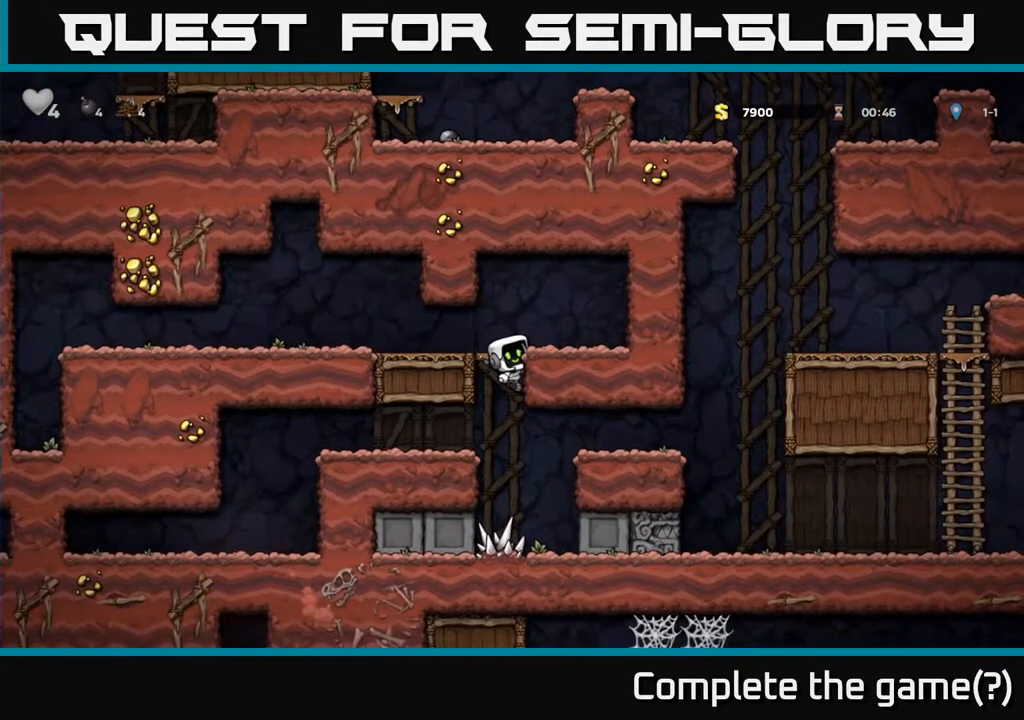
{"dt_ms": 500, "buttons": [], "left_stick": "right", "right_stick": "center", "events": [[33, "left_stick", "down-left"], [67, "A", "down"], [133, "left_stick", "down"], [167, "A", "up"], [333, "left_stick", "right"]]}
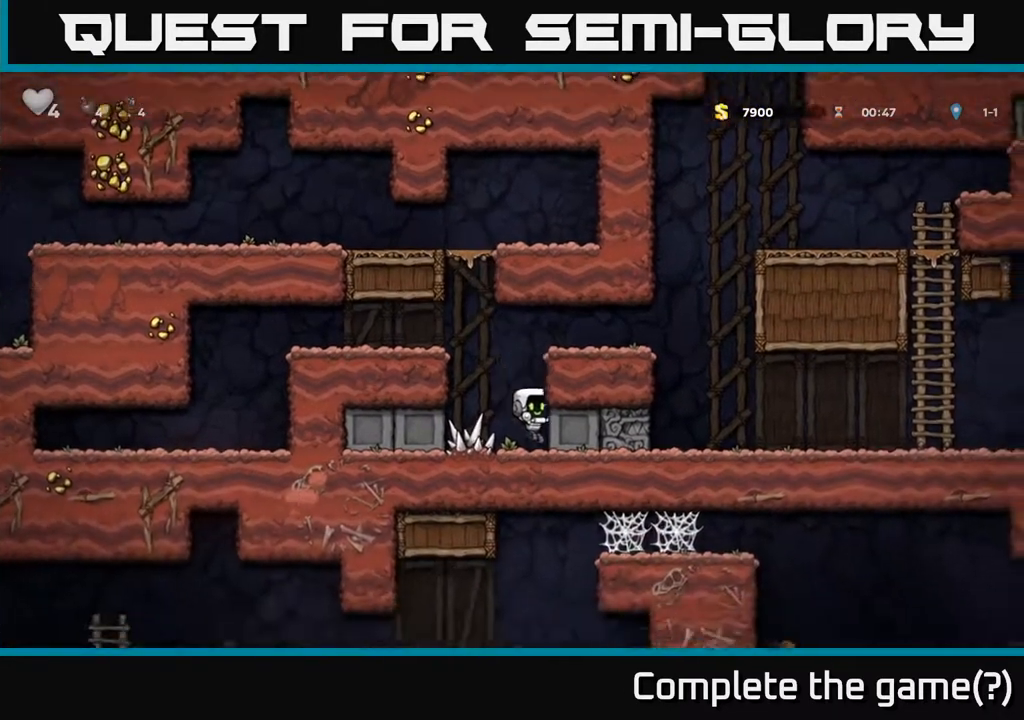
{"dt_ms": 500, "buttons": [], "left_stick": "right", "right_stick": "center", "events": [[183, "left_stick", "center"], [233, "A", "down"], [450, "A", "up"], [483, "left_stick", "right"]]}
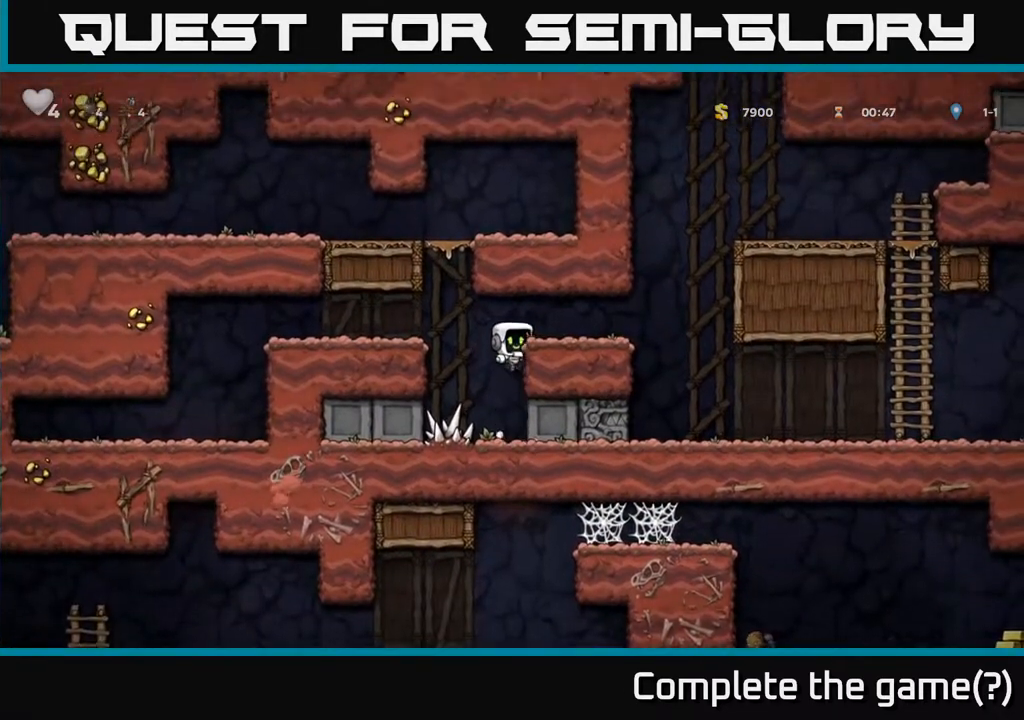
{"dt_ms": 500, "buttons": [], "left_stick": "right", "right_stick": "center", "events": [[117, "A", "down"], [217, "A", "up"]]}
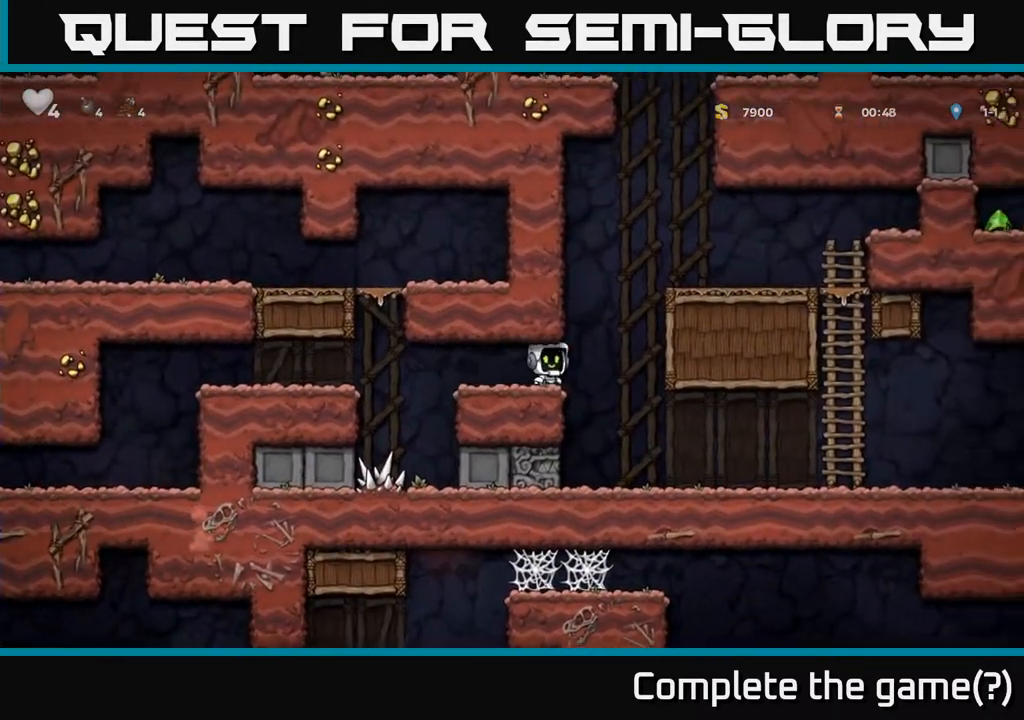
{"dt_ms": 500, "buttons": [], "left_stick": "right", "right_stick": "center", "events": []}
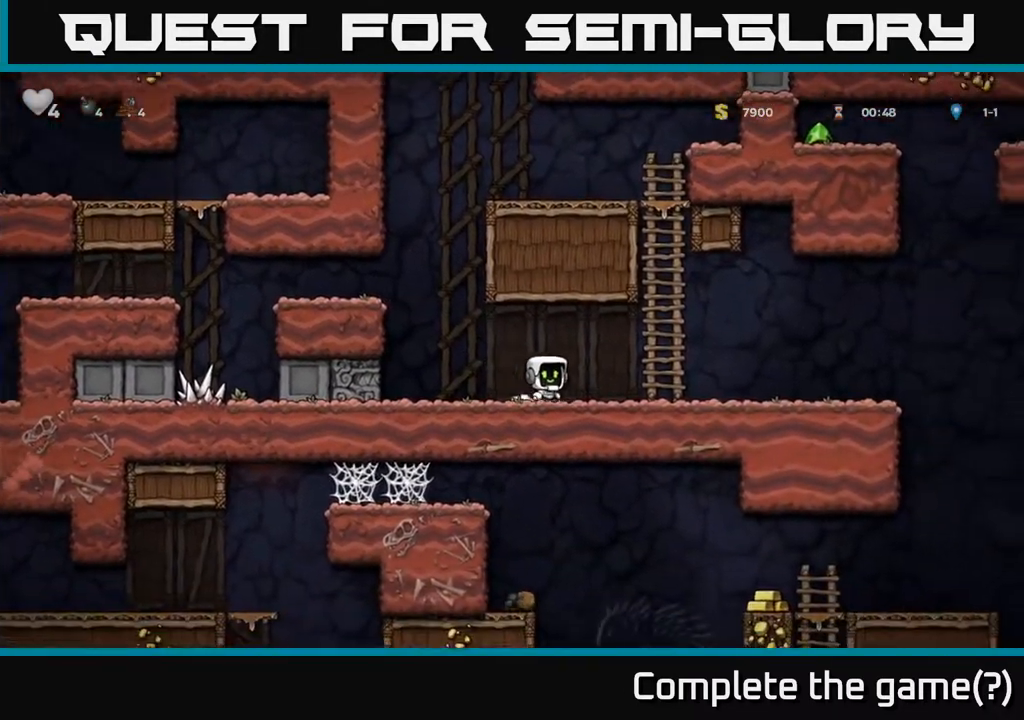
{"dt_ms": 500, "buttons": [], "left_stick": "right", "right_stick": "center", "events": []}
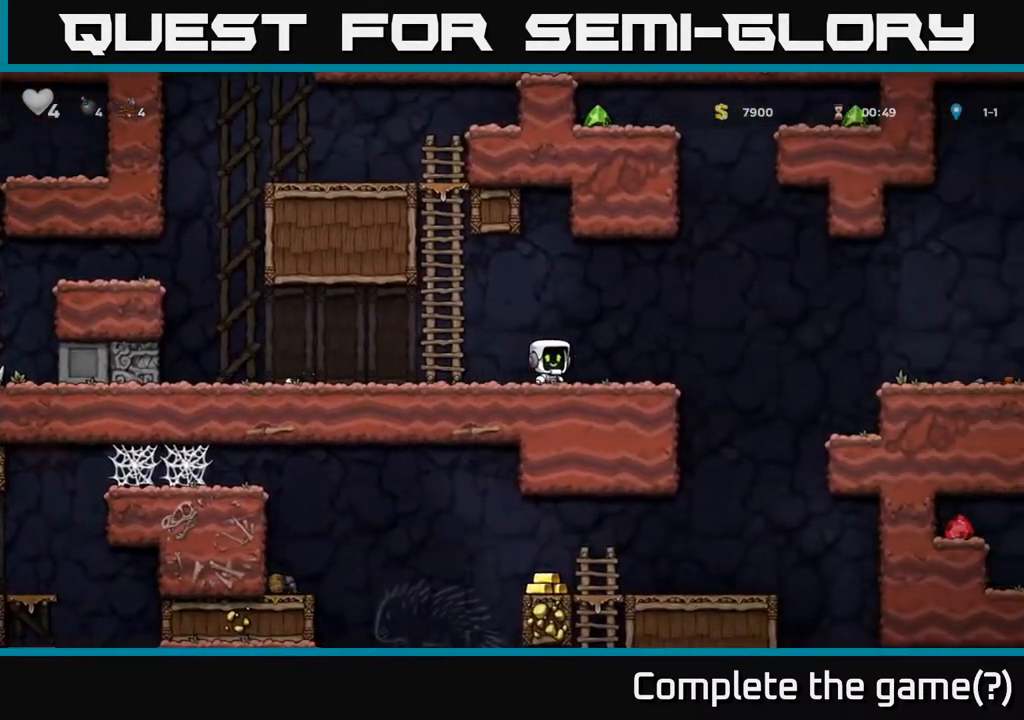
{"dt_ms": 500, "buttons": [], "left_stick": "right", "right_stick": "center", "events": [[300, "A", "down"], [417, "A", "up"]]}
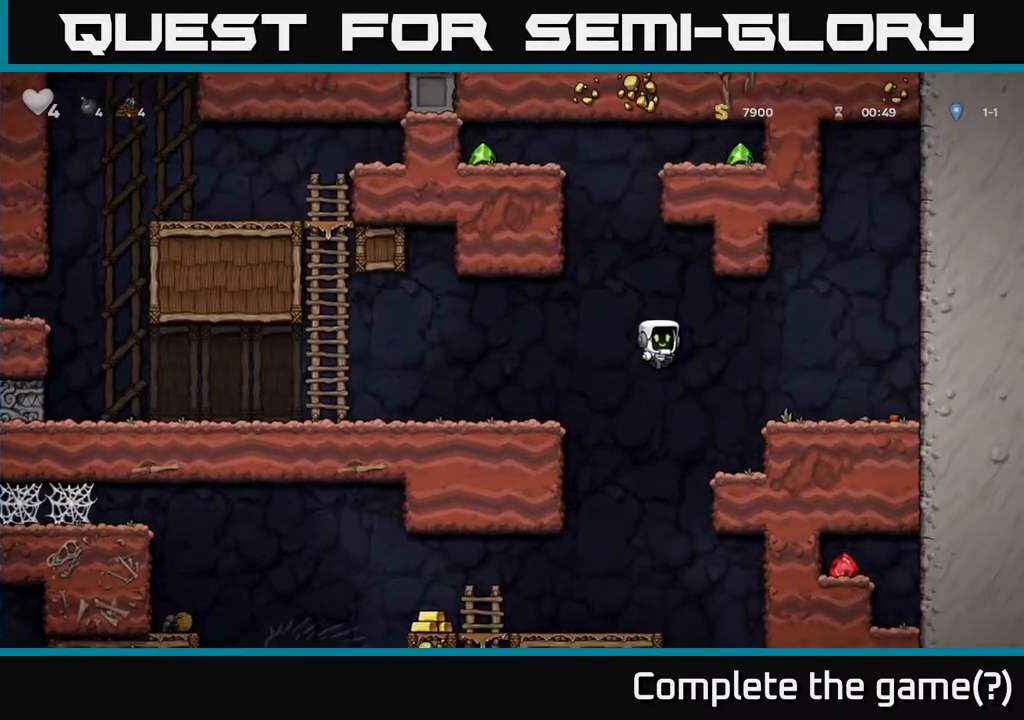
{"dt_ms": 500, "buttons": [], "left_stick": "left", "right_stick": "center", "events": [[183, "left_stick", "left"]]}
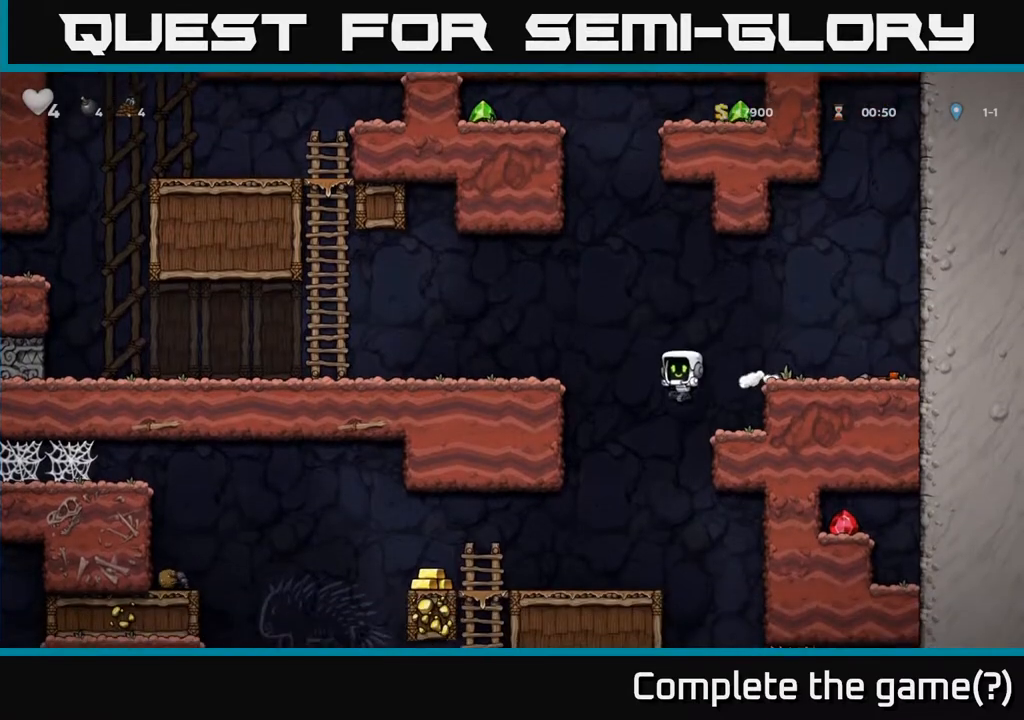
{"dt_ms": 500, "buttons": [], "left_stick": "left", "right_stick": "center", "events": [[117, "left_stick", "center"], [200, "left_stick", "right"], [267, "left_stick", "center"], [433, "left_stick", "left"]]}
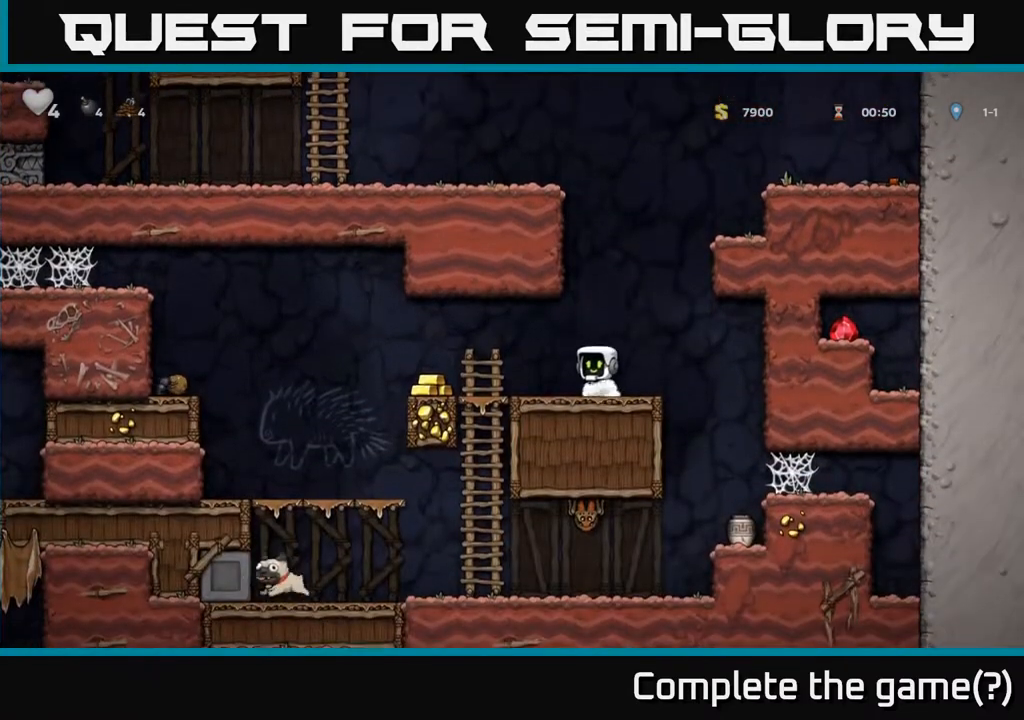
{"dt_ms": 500, "buttons": [], "left_stick": "right", "right_stick": "center", "events": [[383, "left_stick", "right"]]}
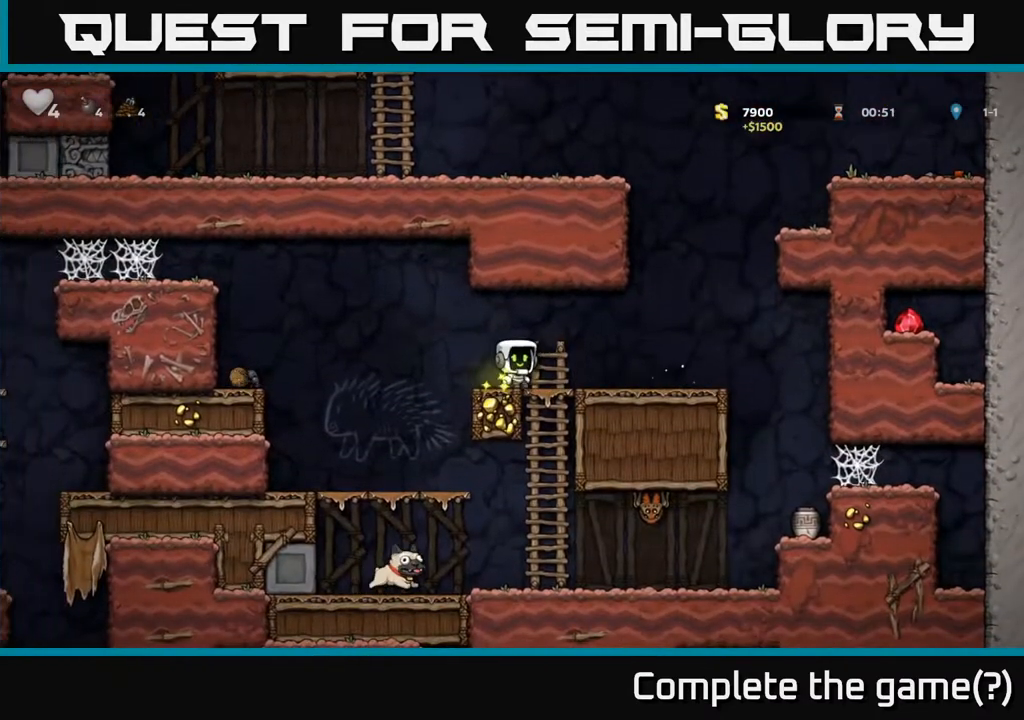
{"dt_ms": 500, "buttons": [], "left_stick": "center", "right_stick": "center", "events": [[67, "left_stick", "down"], [150, "A", "down"], [233, "A", "up"], [333, "left_stick", "center"]]}
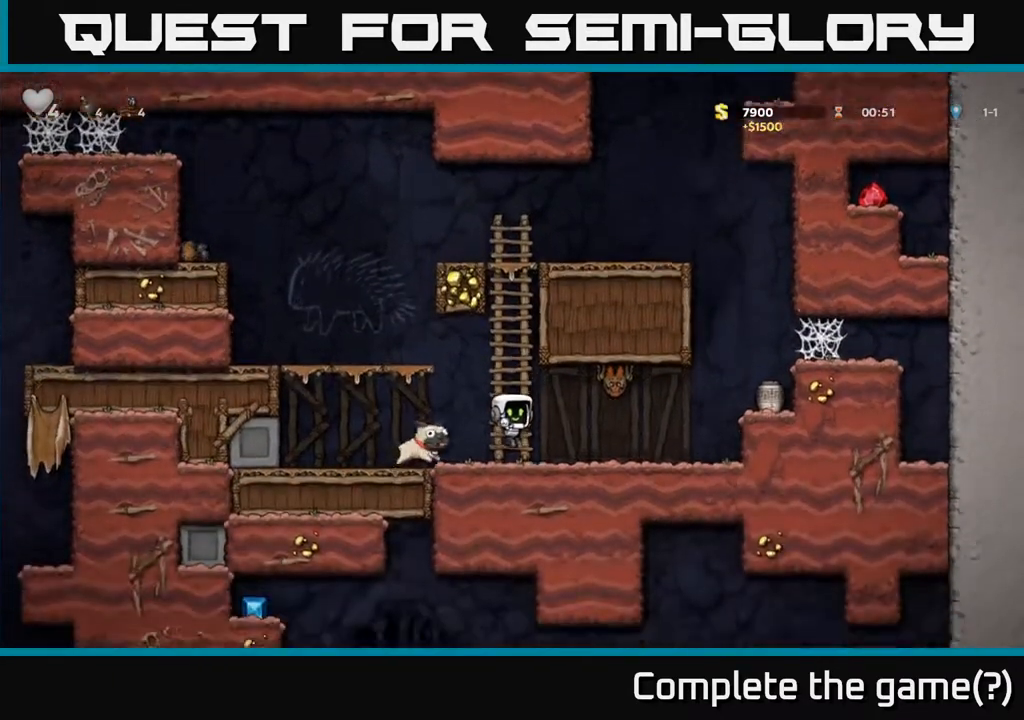
{"dt_ms": 500, "buttons": [], "left_stick": "center", "right_stick": "center", "events": [[50, "left_stick", "right"], [67, "X", "down"], [100, "A", "down"], [133, "X", "up"], [200, "left_stick", "left"], [217, "A", "up"], [300, "left_stick", "center"]]}
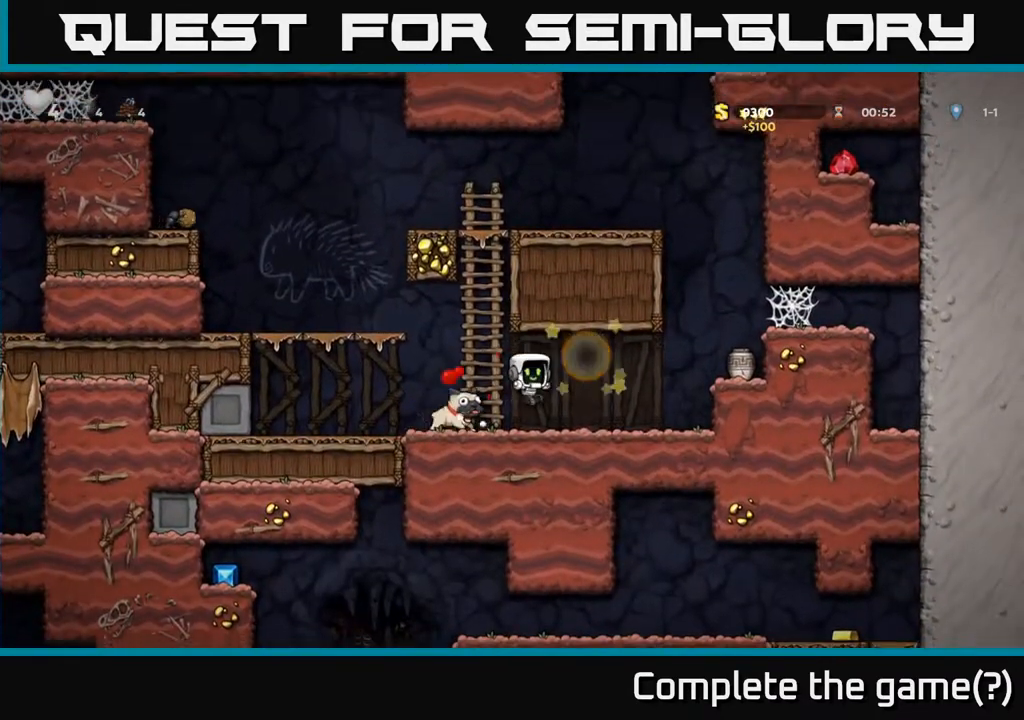
{"dt_ms": 500, "buttons": [], "left_stick": "down-left", "right_stick": "center"}
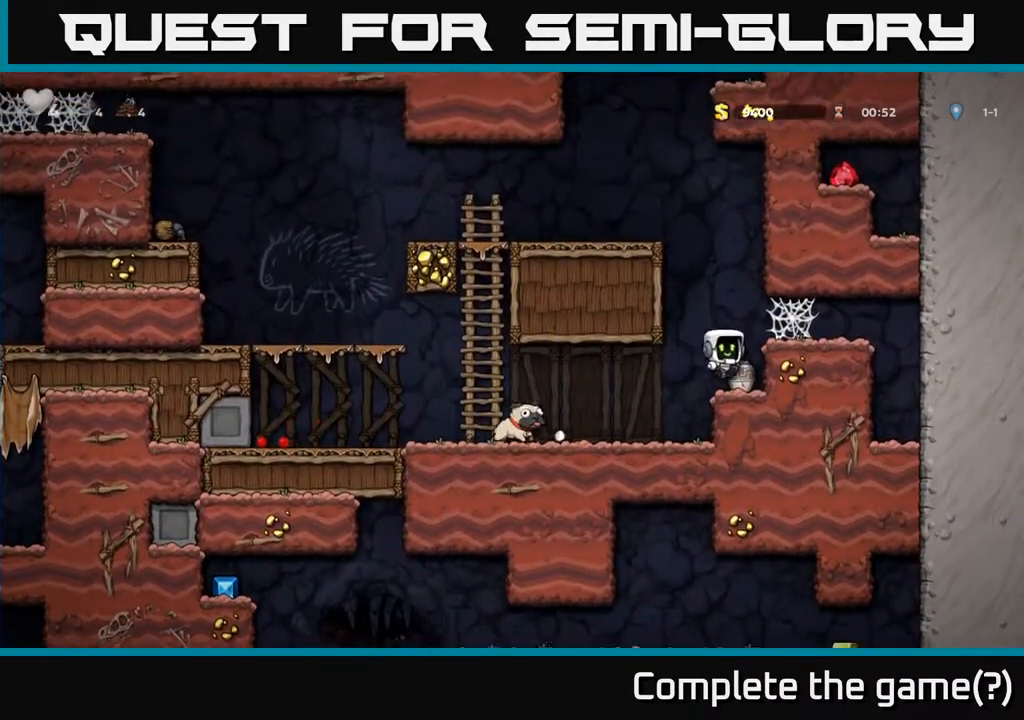
{"dt_ms": 500, "buttons": [], "left_stick": "down-left", "right_stick": "center", "events": [[183, "X", "down"], [300, "X", "up"]]}
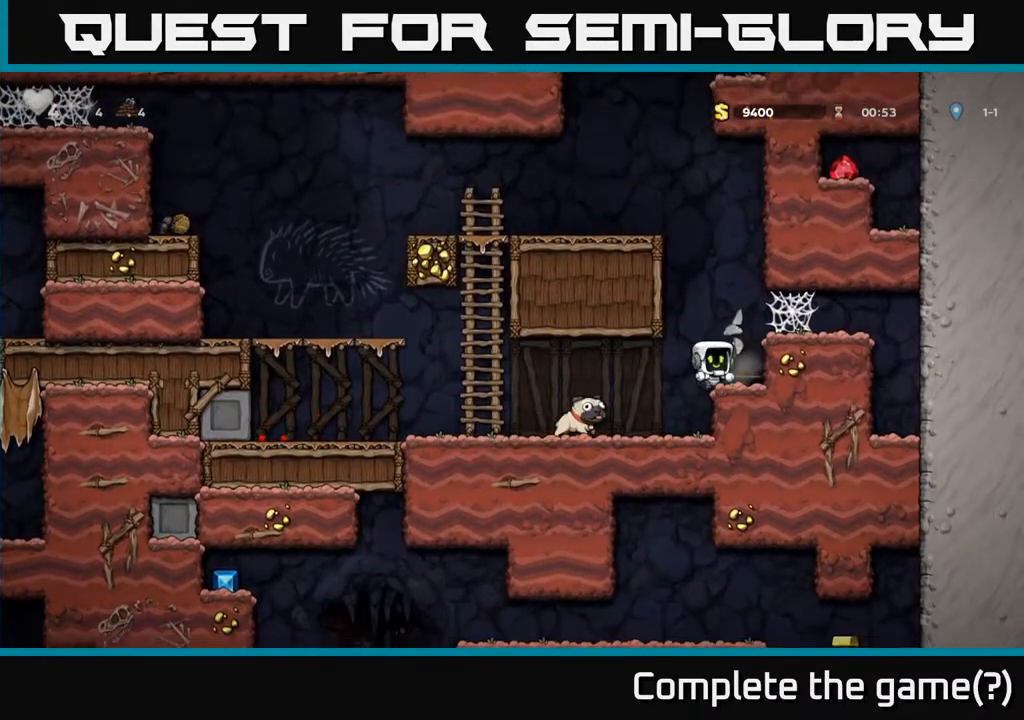
{"dt_ms": 500, "buttons": [], "left_stick": "left", "right_stick": "center", "events": [[117, "left_stick", "center"], [383, "left_stick", "left"]]}
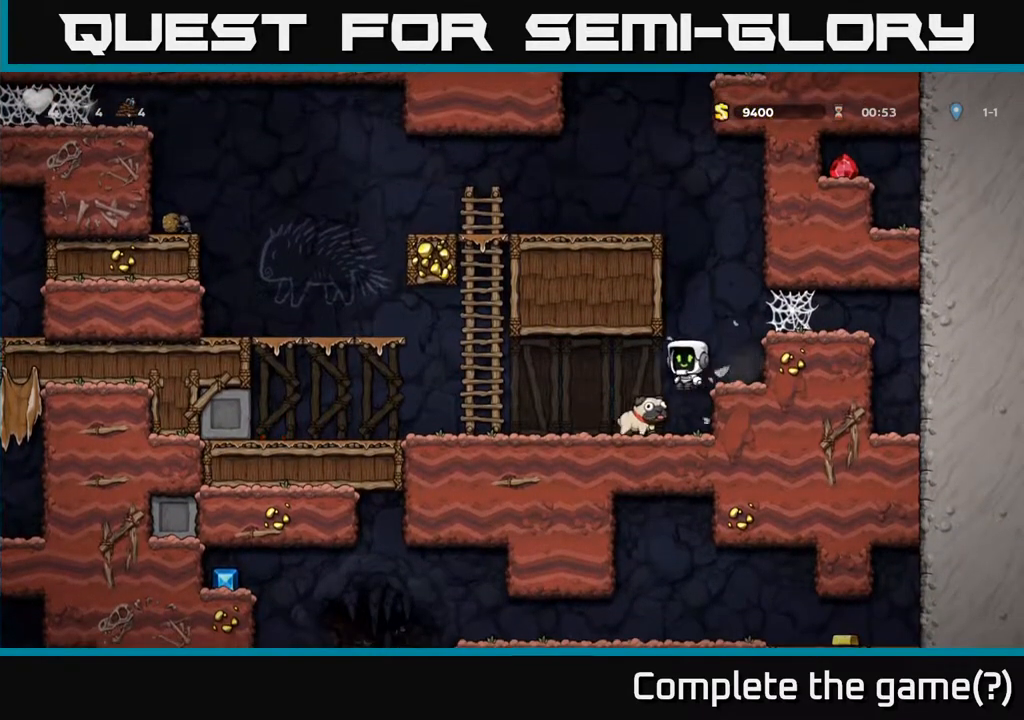
{"dt_ms": 500, "buttons": ["A"], "left_stick": "left", "right_stick": "center", "events": [[50, "left_stick", "down"], [250, "left_stick", "down-left"], [317, "X", "down"], [417, "left_stick", "left"], [450, "X", "up"], [500, "A", "down"]]}
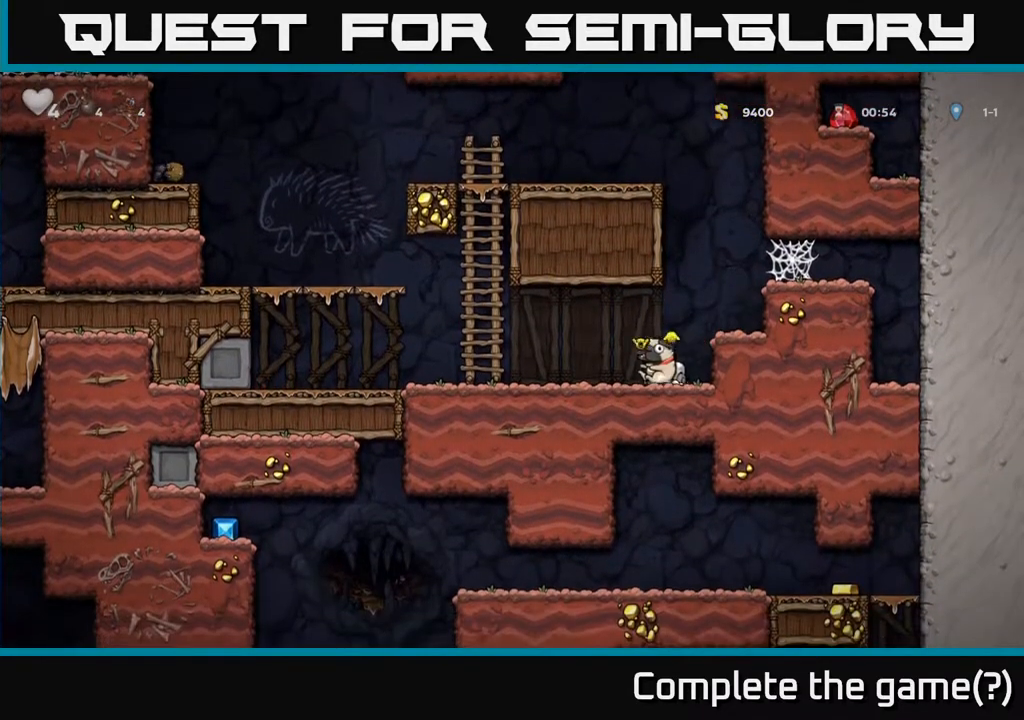
{"dt_ms": 500, "buttons": [], "left_stick": "left", "right_stick": "center", "events": [[183, "A", "up"]]}
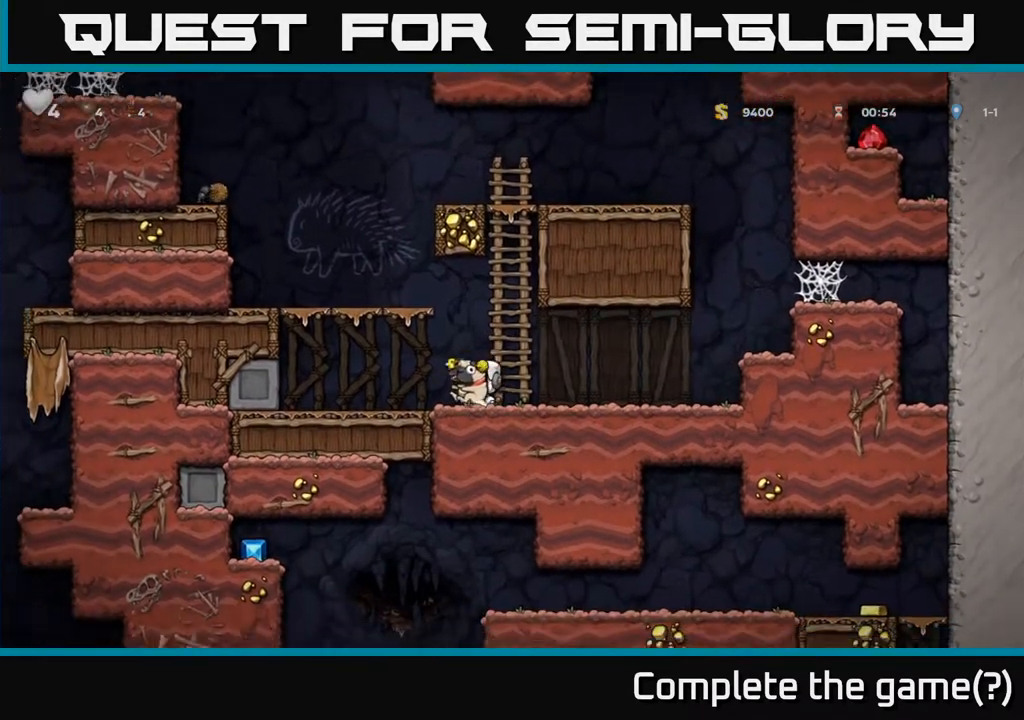
{"dt_ms": 500, "buttons": [], "left_stick": "up", "right_stick": "center"}
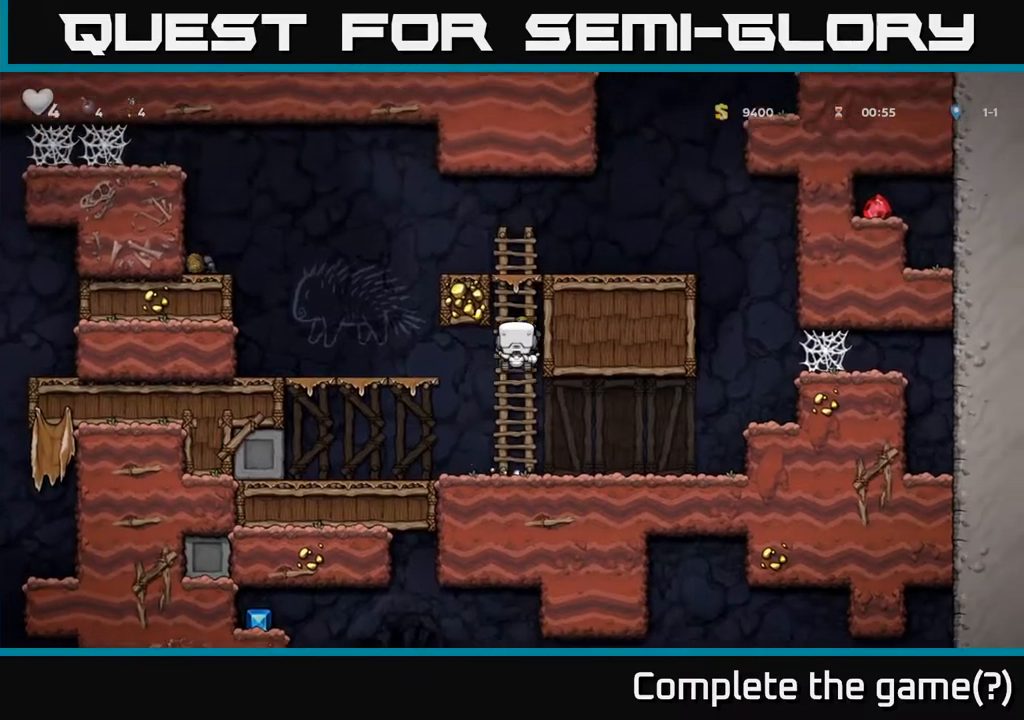
{"dt_ms": 500, "buttons": [], "left_stick": "center", "right_stick": "center", "events": [[200, "A", "down"], [350, "A", "up"], [350, "left_stick", "left"], [450, "left_stick", "center"]]}
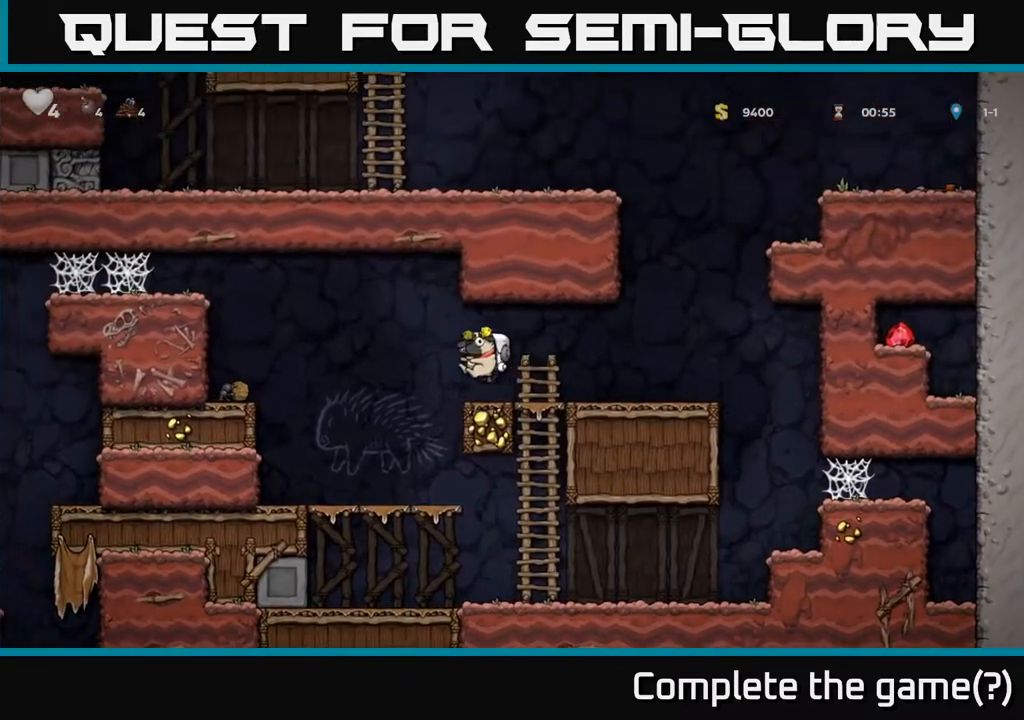
{"dt_ms": 500, "buttons": ["A"], "left_stick": "left", "right_stick": "center", "events": [[200, "left_stick", "left"], [283, "A", "down"]]}
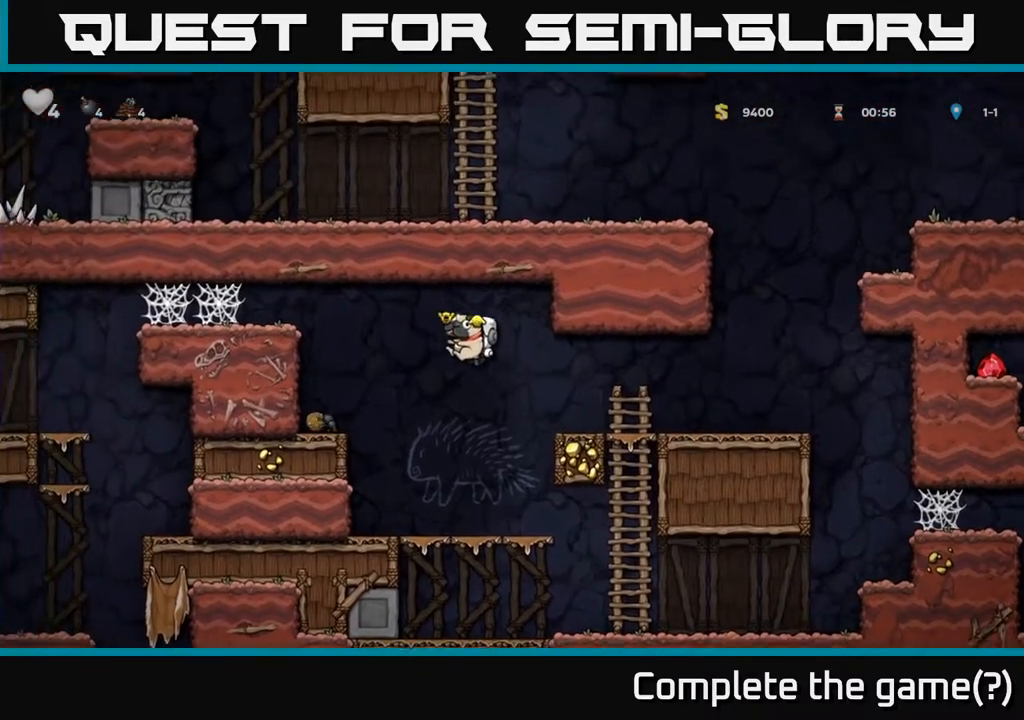
{"dt_ms": 500, "buttons": ["A"], "left_stick": "left", "right_stick": "center", "events": [[183, "A", "up"], [433, "A", "down"]]}
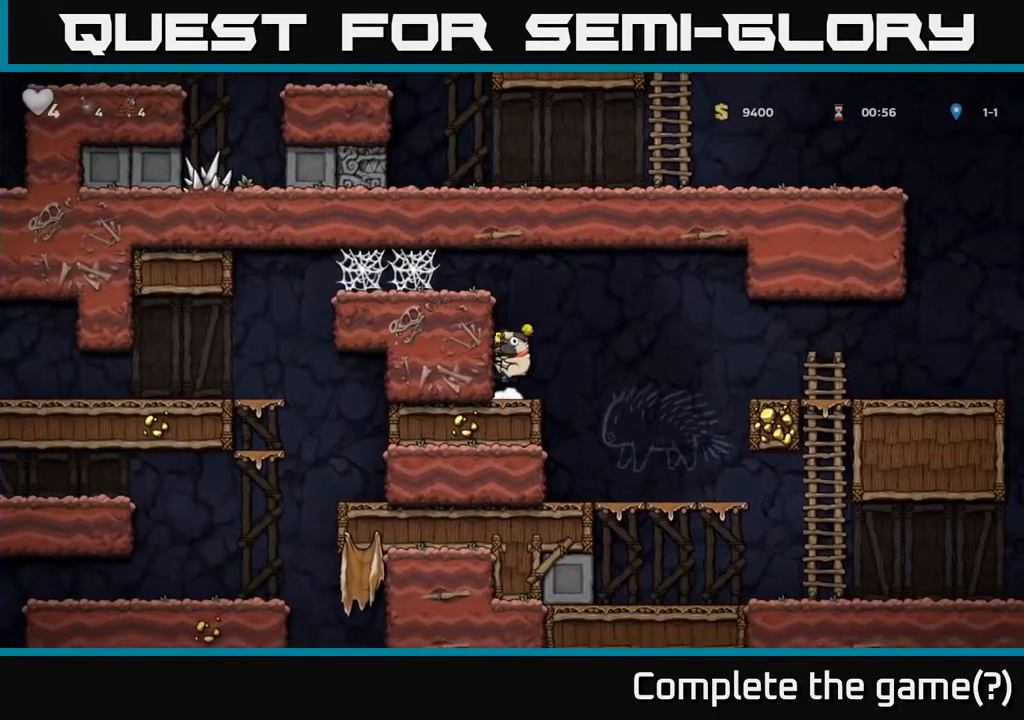
{"dt_ms": 500, "buttons": [], "left_stick": "left", "right_stick": "center", "events": [[117, "A", "up"], [333, "A", "down"], [417, "A", "up"]]}
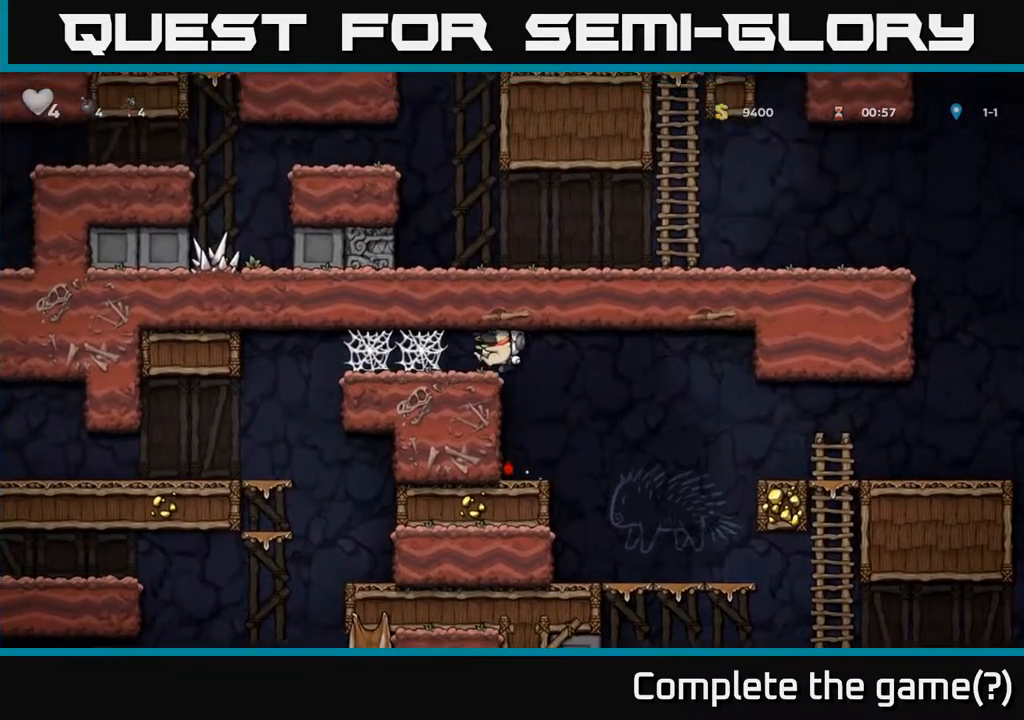
{"dt_ms": 500, "buttons": [], "left_stick": "left", "right_stick": "center", "events": [[167, "A", "down"], [217, "A", "up"], [300, "A", "down"], [350, "A", "up"], [450, "A", "down"], [500, "A", "up"]]}
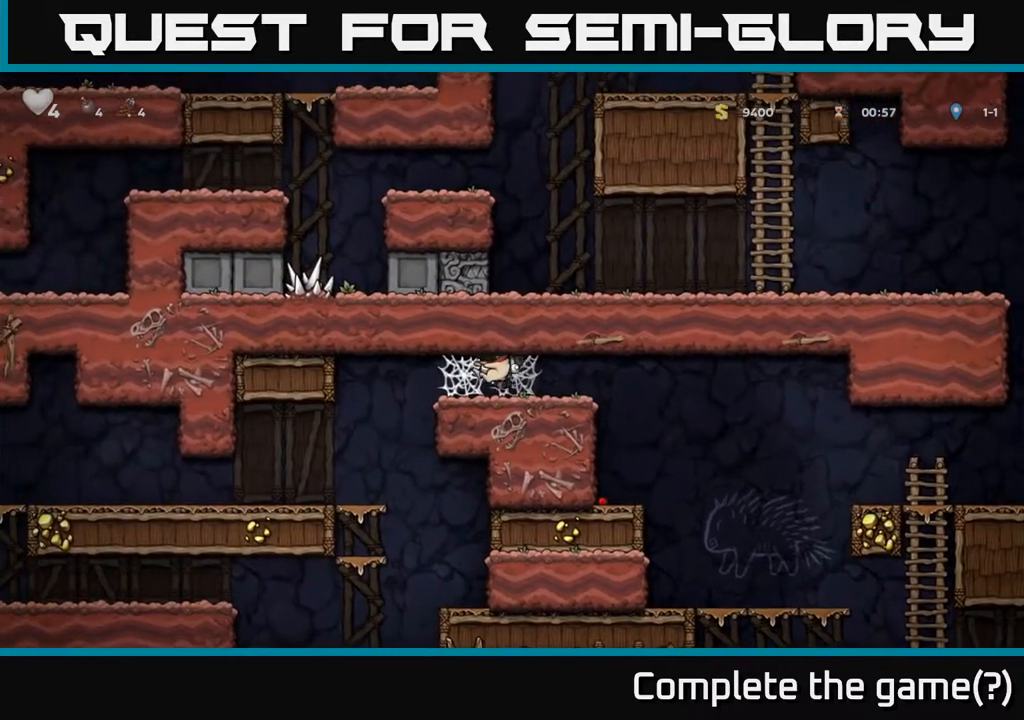
{"dt_ms": 500, "buttons": ["A"], "left_stick": "left", "right_stick": "center", "events": [[83, "A", "down"], [133, "A", "up"], [217, "A", "down"], [267, "A", "up"], [367, "A", "down"], [417, "A", "up"], [500, "A", "down"]]}
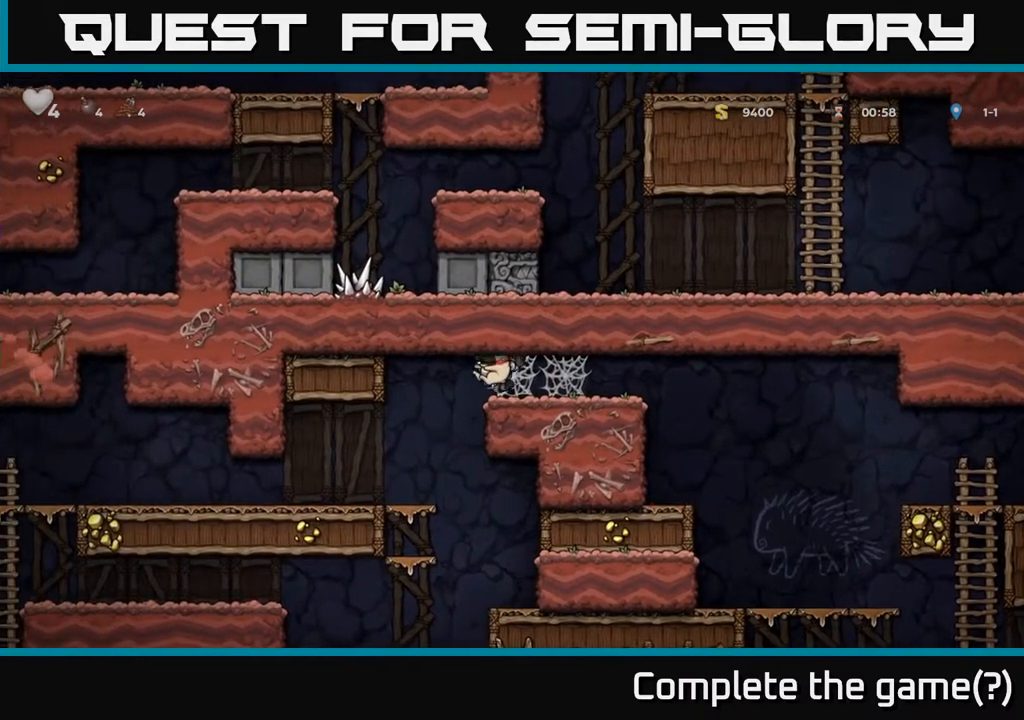
{"dt_ms": 500, "buttons": [], "left_stick": "left", "right_stick": "center", "events": [[67, "A", "up"], [150, "A", "down"], [217, "A", "up"], [317, "A", "down"], [333, "A", "up"]]}
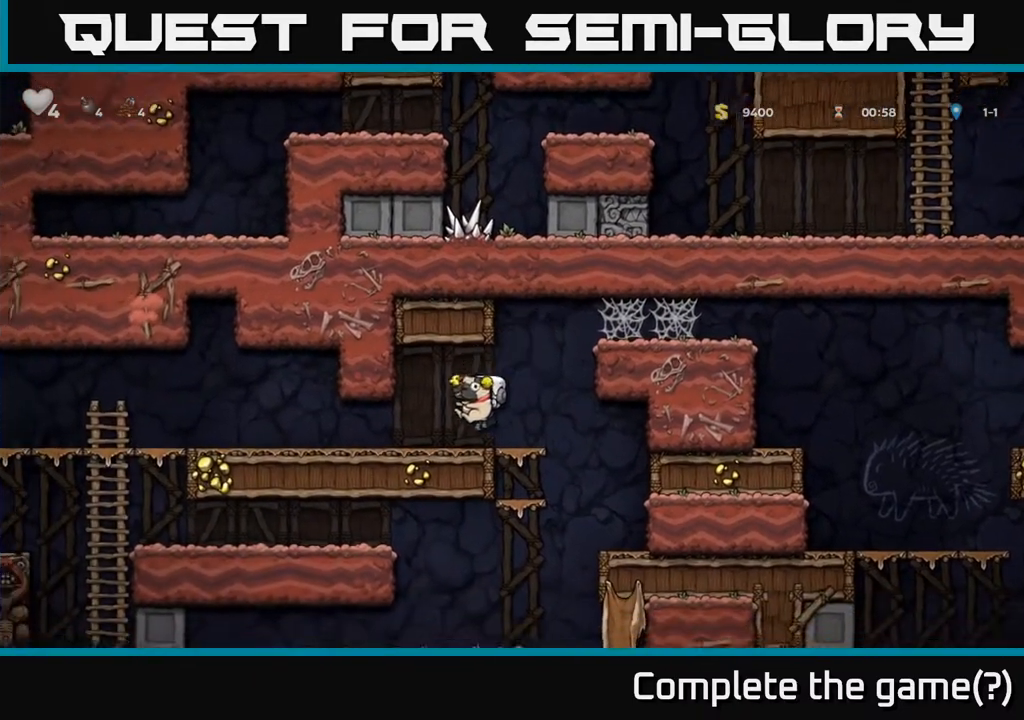
{"dt_ms": 500, "buttons": [], "left_stick": "left", "right_stick": "center", "events": []}
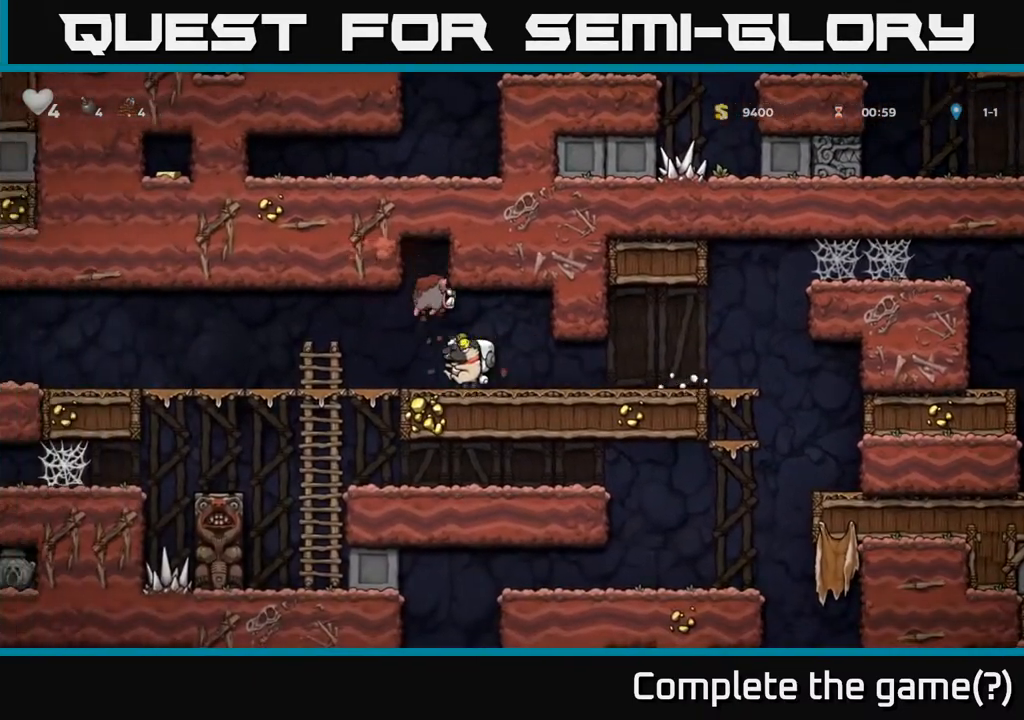
{"dt_ms": 500, "buttons": [], "left_stick": "center", "right_stick": "center", "events": [[483, "left_stick", "center"]]}
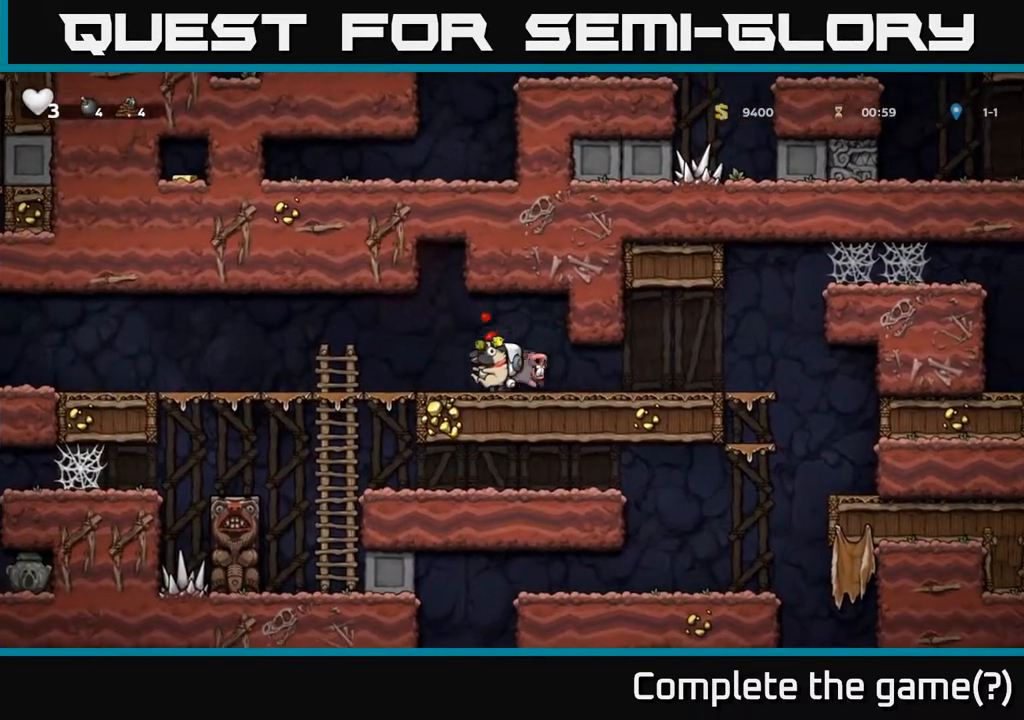
{"dt_ms": 500, "buttons": [], "left_stick": "left", "right_stick": "center"}
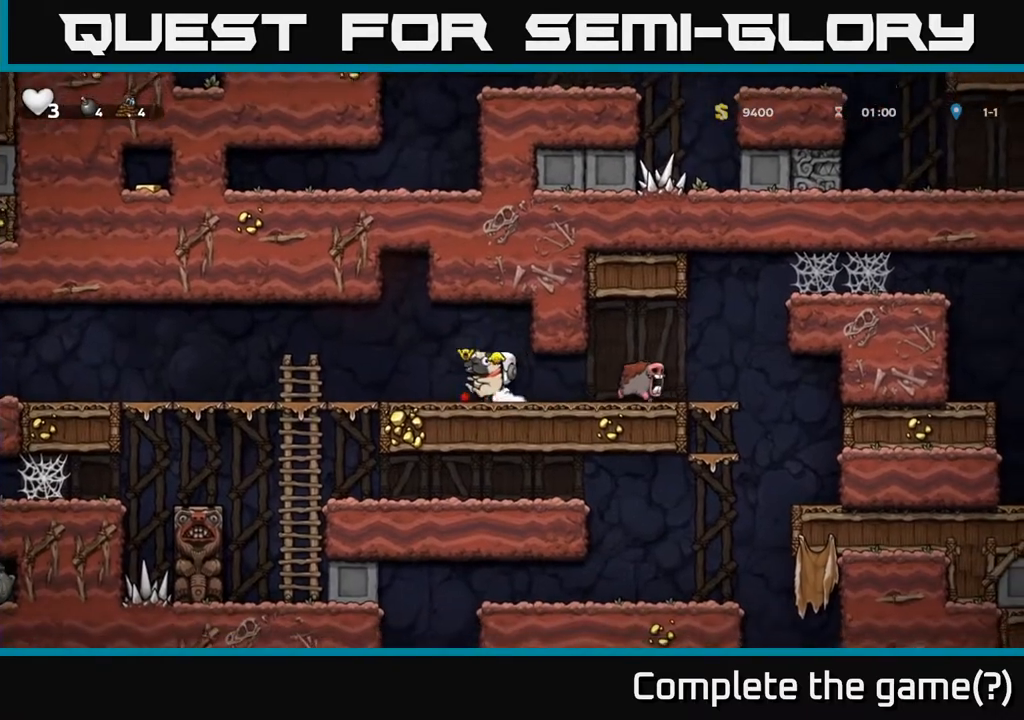
{"dt_ms": 500, "buttons": [], "left_stick": "left", "right_stick": "center", "events": [[383, "A", "down"], [483, "A", "up"]]}